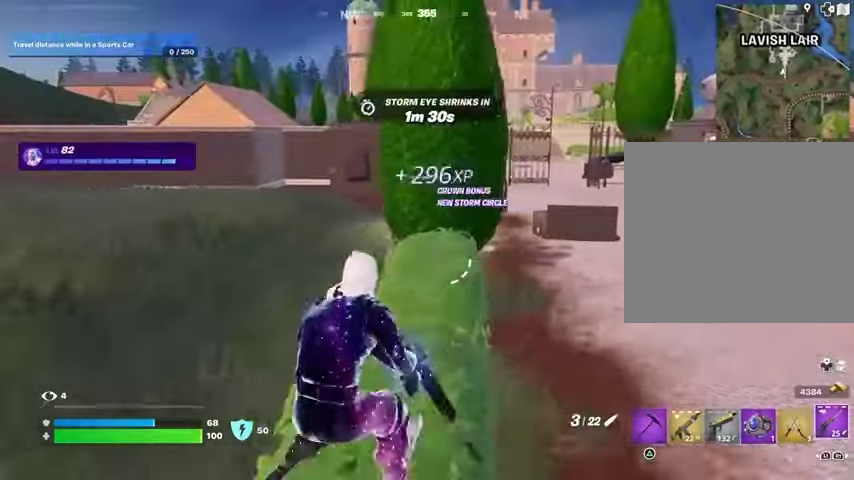
Gameplay with a controller (PlayStation layout); each line is a JSON object with the inputs held at the frame after it. "events" lists button and stick changes between this image and that frame as [ms after this image, input, new state], when the widget could be followed in between.
{"buttons": [], "left_stick": "up", "right_stick": "center", "events": []}
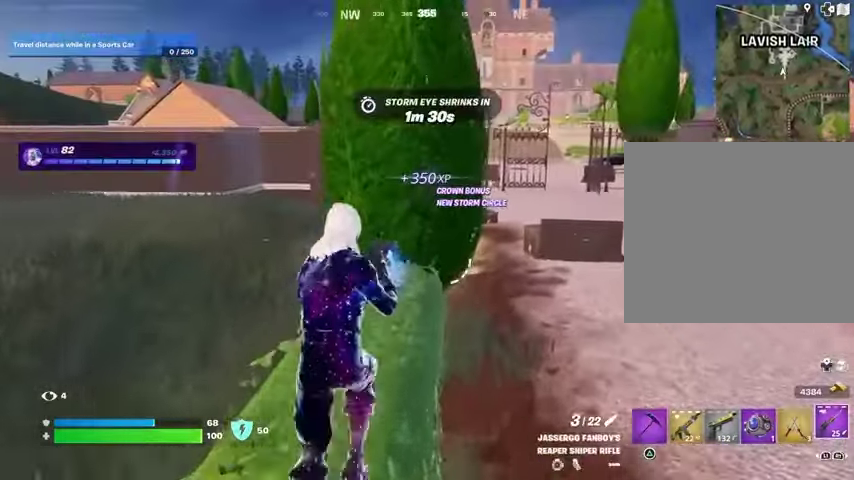
{"buttons": [], "left_stick": "up-right", "right_stick": "center", "events": [[267, "left_stick", "up-right"]]}
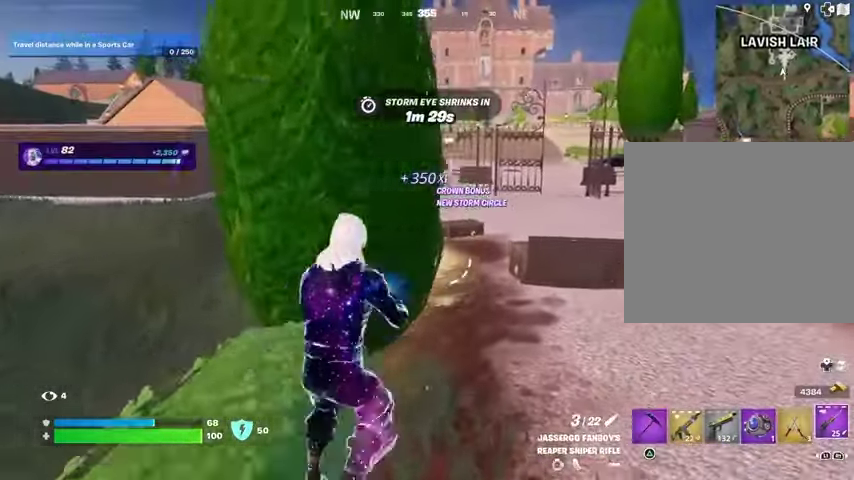
{"buttons": [], "left_stick": "up-right", "right_stick": "center", "events": []}
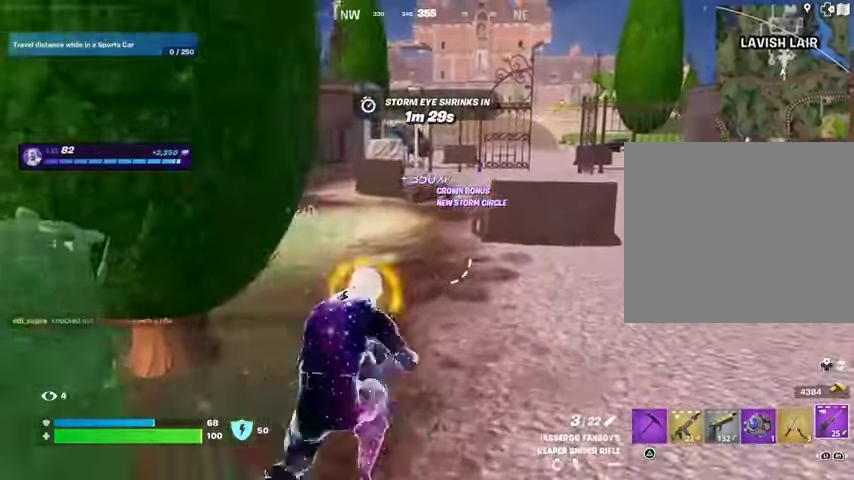
{"buttons": [], "left_stick": "up", "right_stick": "center", "events": [[367, "left_stick", "up"]]}
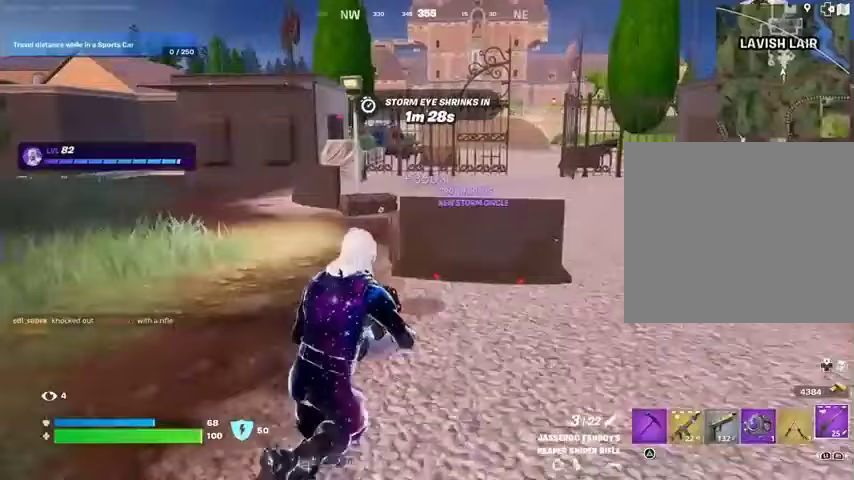
{"buttons": [], "left_stick": "up-left", "right_stick": "center", "events": [[100, "L3", "down"], [100, "left_stick", "up-left"], [233, "L3", "up"], [267, "L1", "down"], [400, "L1", "up"]]}
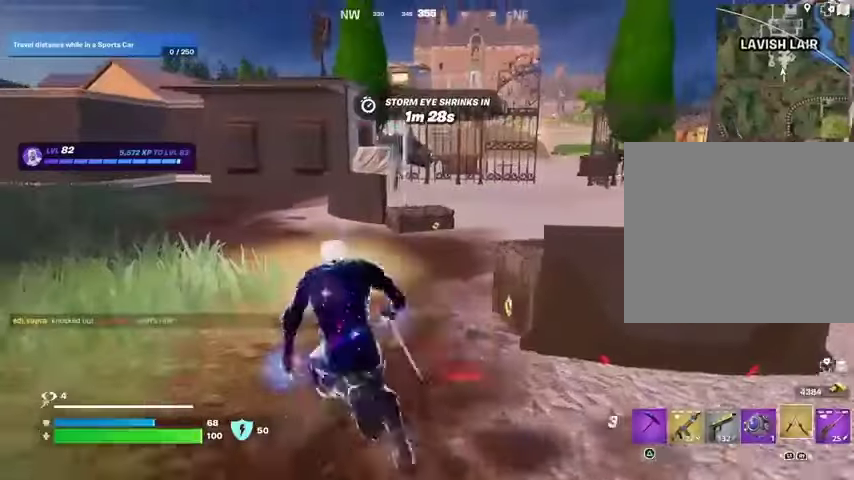
{"buttons": [], "left_stick": "up", "right_stick": "center", "events": [[367, "left_stick", "up"], [400, "CROSS", "down"], [500, "CROSS", "up"]]}
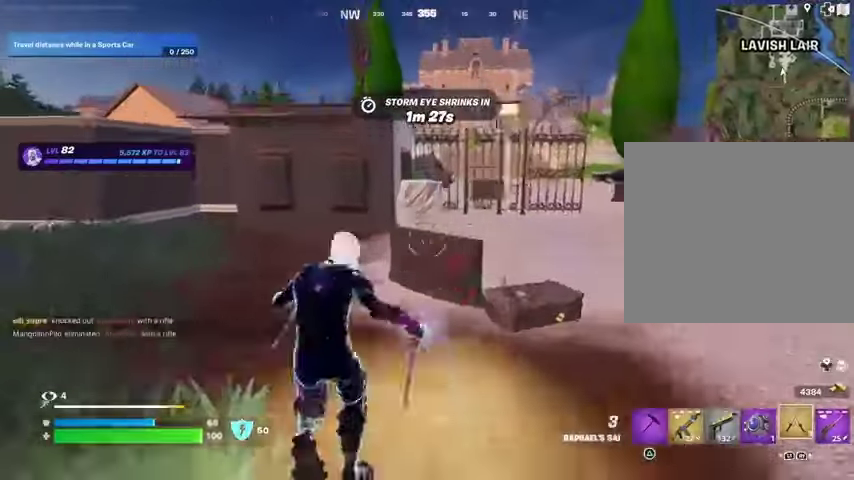
{"buttons": [], "left_stick": "up-right", "right_stick": "center", "events": [[100, "CROSS", "down"], [167, "CROSS", "up"], [167, "left_stick", "up-right"]]}
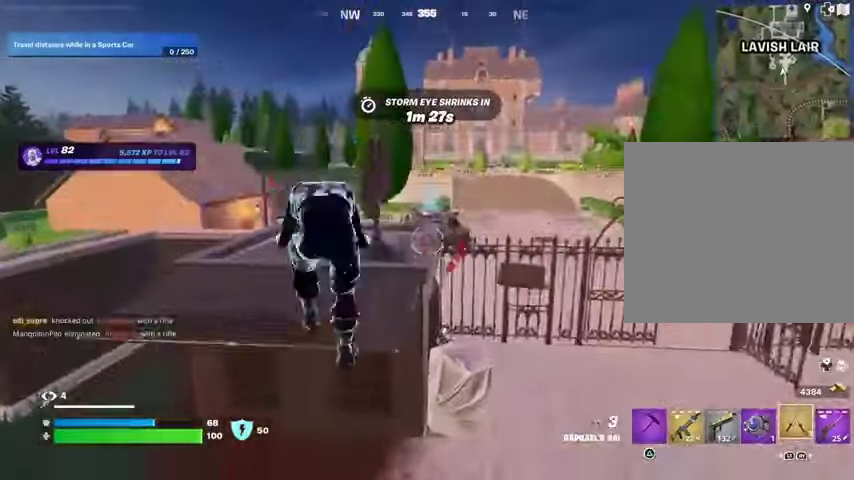
{"buttons": [], "left_stick": "up-right", "right_stick": "up", "events": [[133, "L2", "down"], [167, "right_stick", "up"], [233, "L2", "up"]]}
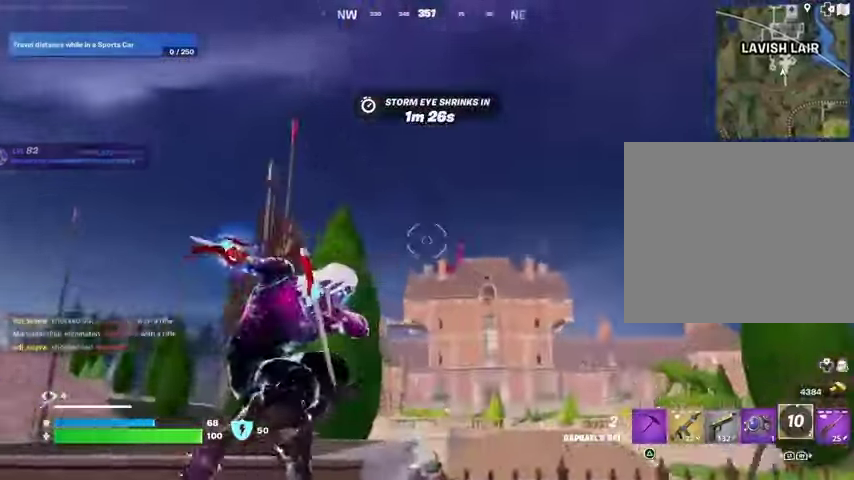
{"buttons": [], "left_stick": "right", "right_stick": "down-left", "events": [[33, "right_stick", "up-right"], [167, "right_stick", "down"], [300, "left_stick", "right"], [333, "right_stick", "down-left"]]}
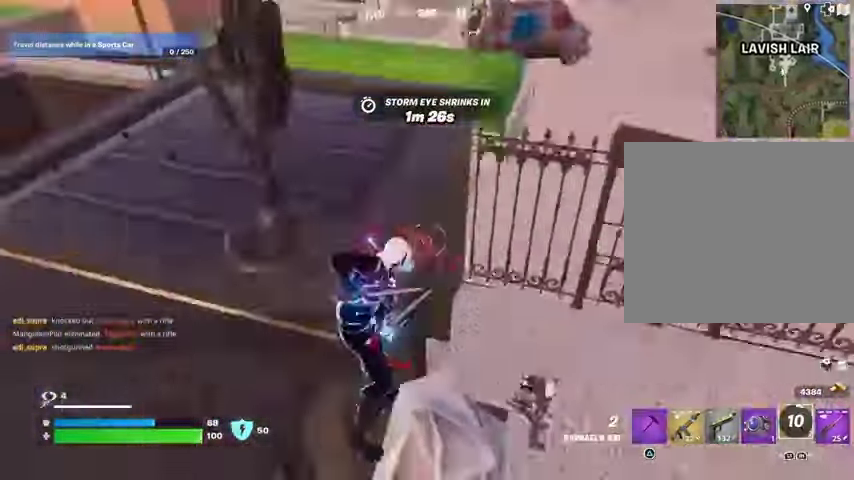
{"buttons": [], "left_stick": "down", "right_stick": "up", "events": [[33, "right_stick", "center"], [233, "right_stick", "up-right"], [333, "R1", "down"], [367, "right_stick", "center"], [400, "R1", "up"], [400, "left_stick", "down"], [467, "right_stick", "up"]]}
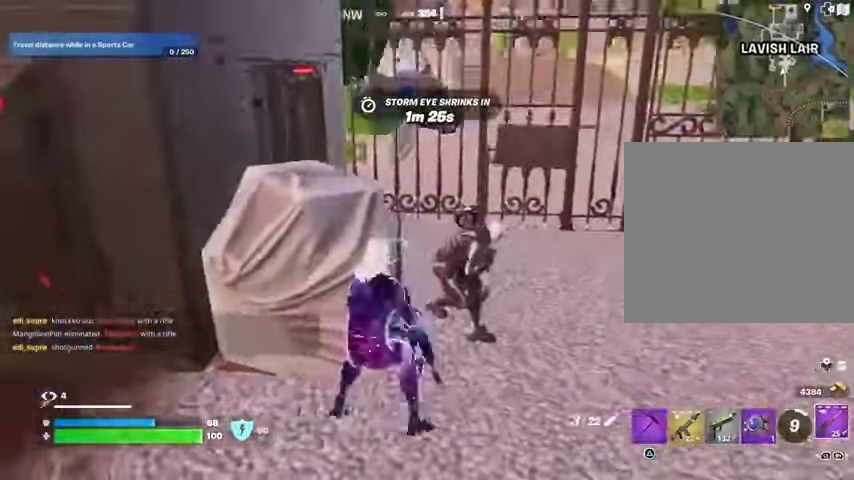
{"buttons": [], "left_stick": "down", "right_stick": "center", "events": [[67, "right_stick", "center"], [300, "right_stick", "up-right"], [433, "right_stick", "center"]]}
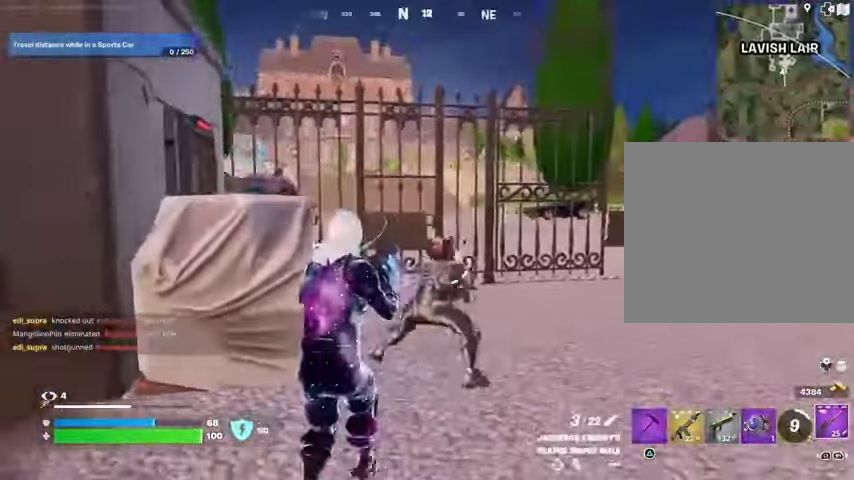
{"buttons": [], "left_stick": "right", "right_stick": "up-right", "events": [[33, "right_stick", "right"], [100, "left_stick", "down-left"], [133, "R2", "down"], [133, "right_stick", "down-left"], [167, "R2", "up"], [267, "R1", "down"], [267, "right_stick", "center"], [367, "R1", "up"], [400, "left_stick", "down-right"], [500, "left_stick", "right"], [500, "right_stick", "up-right"]]}
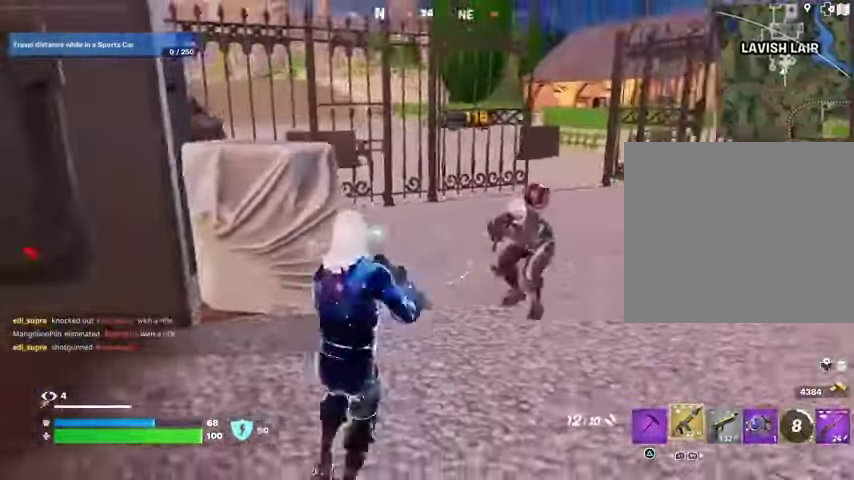
{"buttons": [], "left_stick": "left", "right_stick": "right", "events": [[133, "R2", "down"], [133, "left_stick", "left"], [167, "right_stick", "left"], [233, "R2", "up"], [233, "right_stick", "down"], [300, "right_stick", "center"], [400, "right_stick", "right"]]}
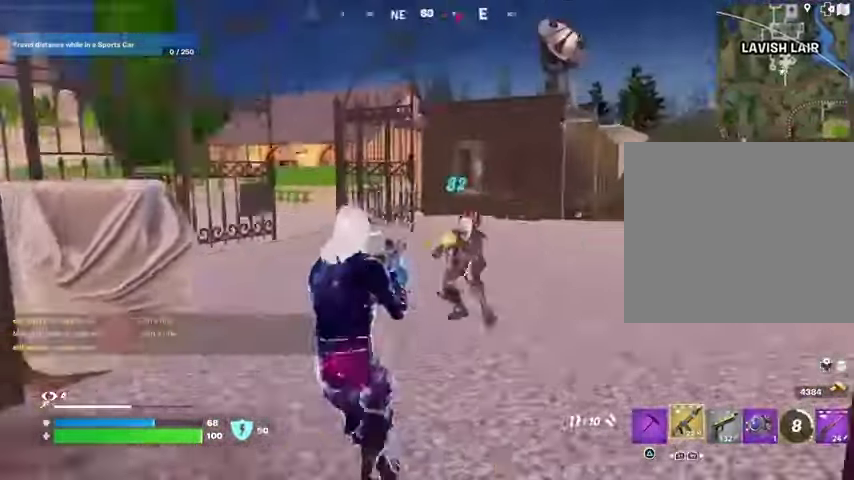
{"buttons": [], "left_stick": "up", "right_stick": "down-left", "events": [[33, "R2", "down"], [67, "right_stick", "center"], [133, "R2", "up"], [133, "right_stick", "down-left"], [200, "right_stick", "center"], [300, "right_stick", "right"], [333, "left_stick", "up"], [400, "R2", "down"], [433, "right_stick", "down-left"], [500, "R2", "up"]]}
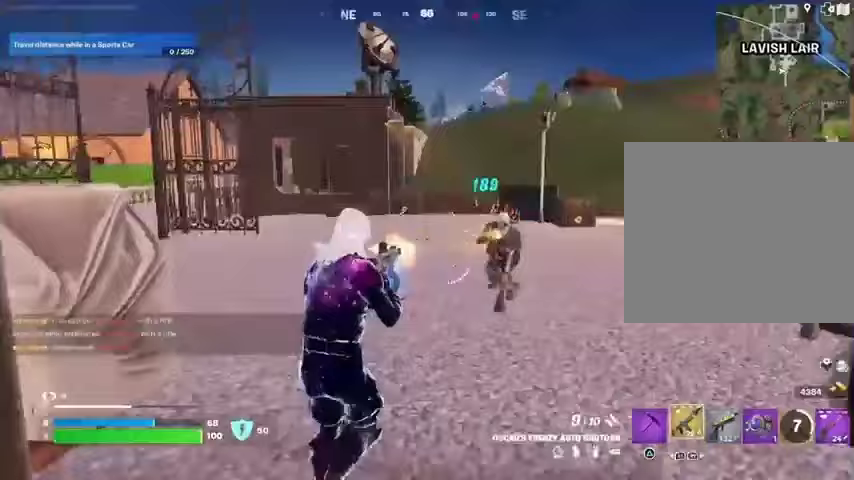
{"buttons": [], "left_stick": "up", "right_stick": "left", "events": [[133, "right_stick", "center"], [267, "right_stick", "up-right"], [433, "right_stick", "left"]]}
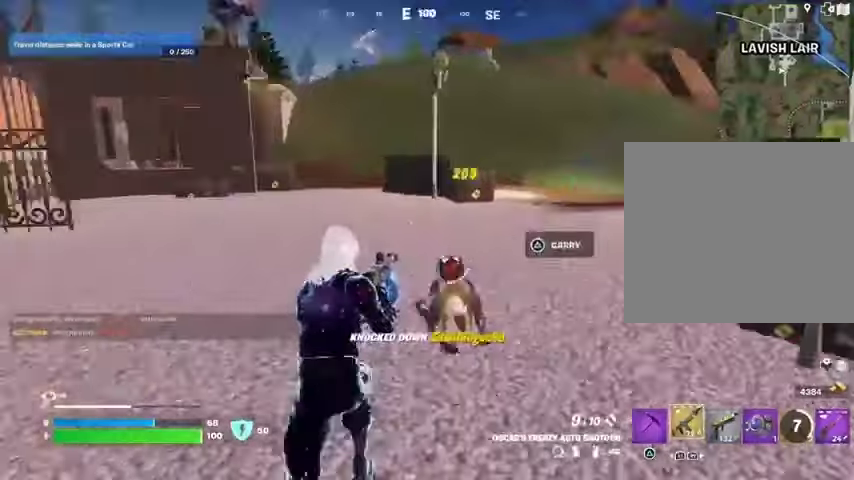
{"buttons": [], "left_stick": "up-right", "right_stick": "left", "events": [[200, "left_stick", "up-right"]]}
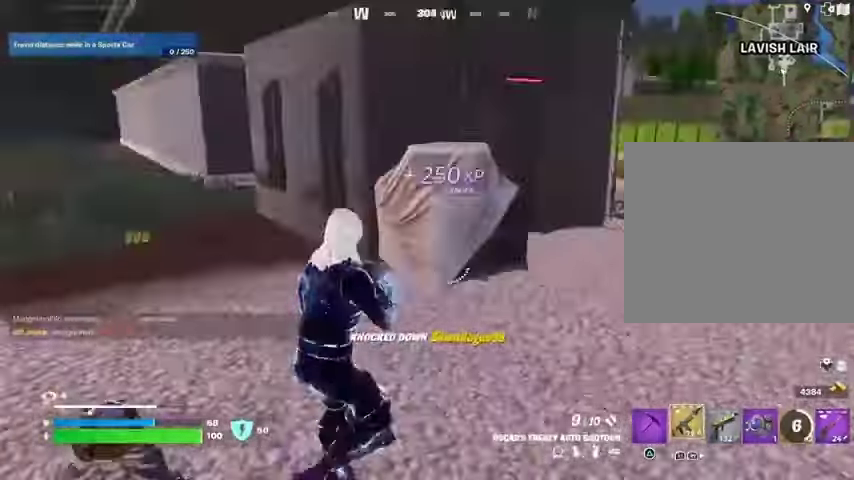
{"buttons": ["L2", "R3"], "left_stick": "center", "right_stick": "center", "events": [[67, "L1", "down"], [67, "right_stick", "center"], [133, "L1", "up"], [167, "left_stick", "right"], [167, "right_stick", "left"], [300, "left_stick", "down-right"], [433, "R3", "down"], [467, "left_stick", "center"], [467, "right_stick", "center"], [500, "L2", "down"]]}
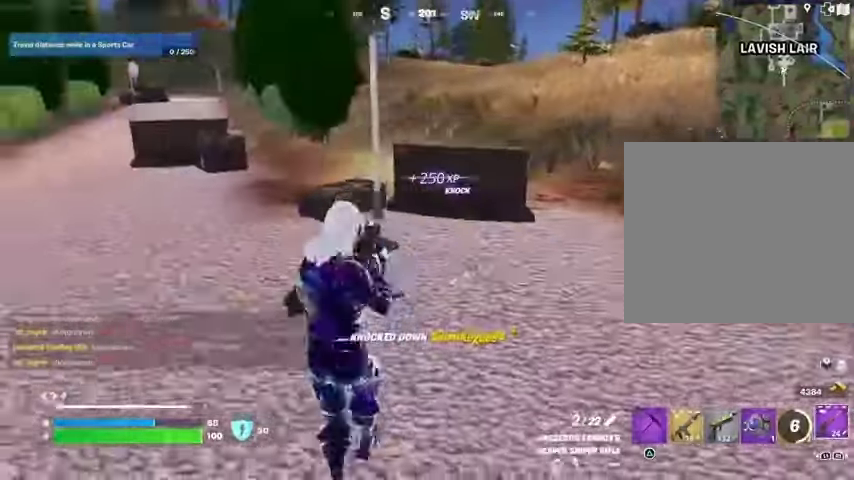
{"buttons": ["L2"], "left_stick": "center", "right_stick": "up-left", "events": [[33, "R3", "up"], [33, "right_stick", "up"], [167, "right_stick", "left"], [333, "right_stick", "up-left"]]}
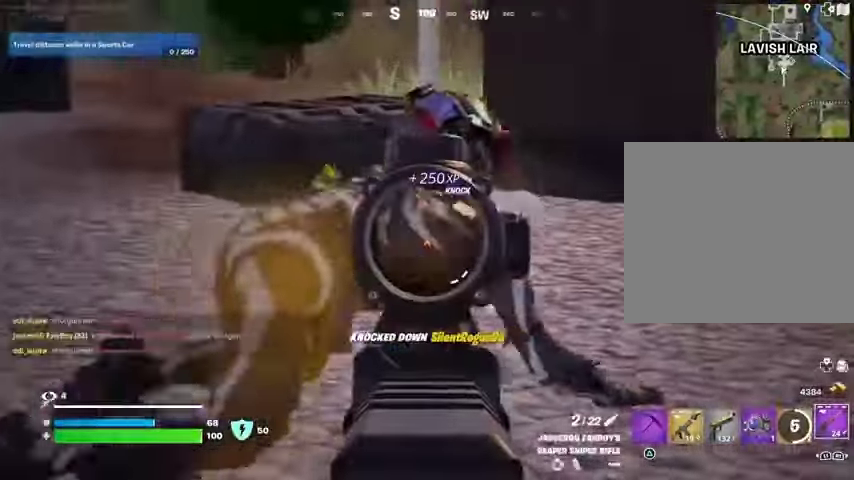
{"buttons": ["L2"], "left_stick": "center", "right_stick": "up-right", "events": [[33, "right_stick", "up-right"]]}
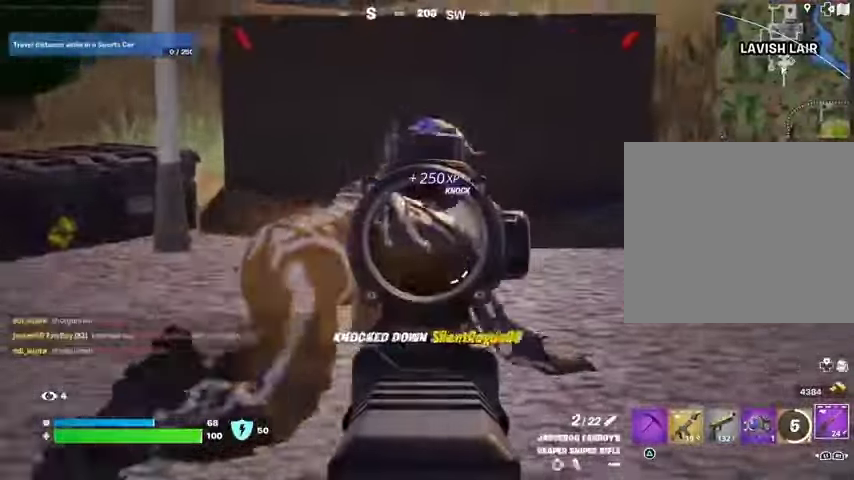
{"buttons": [], "left_stick": "up", "right_stick": "center", "events": [[33, "left_stick", "up-right"], [133, "right_stick", "down-right"], [200, "L2", "up"], [200, "right_stick", "center"], [267, "R1", "down"], [367, "R1", "up"], [367, "left_stick", "up"]]}
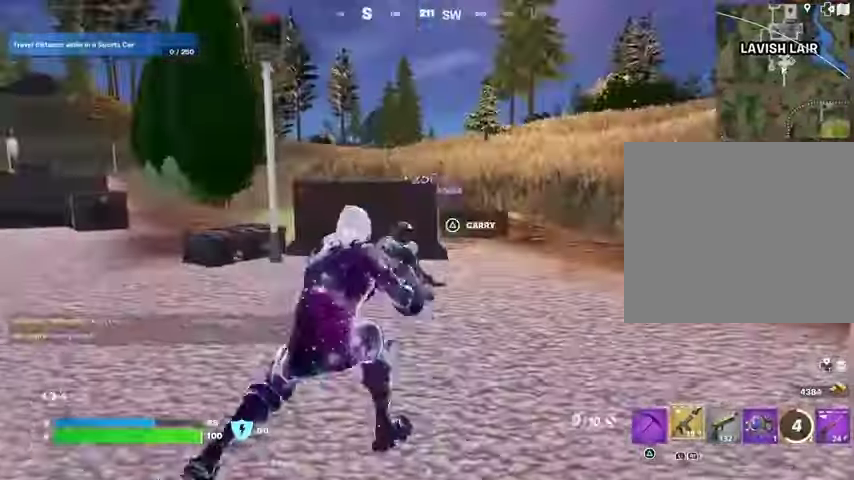
{"buttons": [], "left_stick": "up-left", "right_stick": "up-right", "events": [[233, "R2", "down"], [267, "R2", "up"], [267, "right_stick", "down"], [333, "R1", "down"], [333, "R3", "down"], [367, "right_stick", "up-right"], [400, "R3", "up"], [433, "R1", "up"], [467, "left_stick", "up-left"]]}
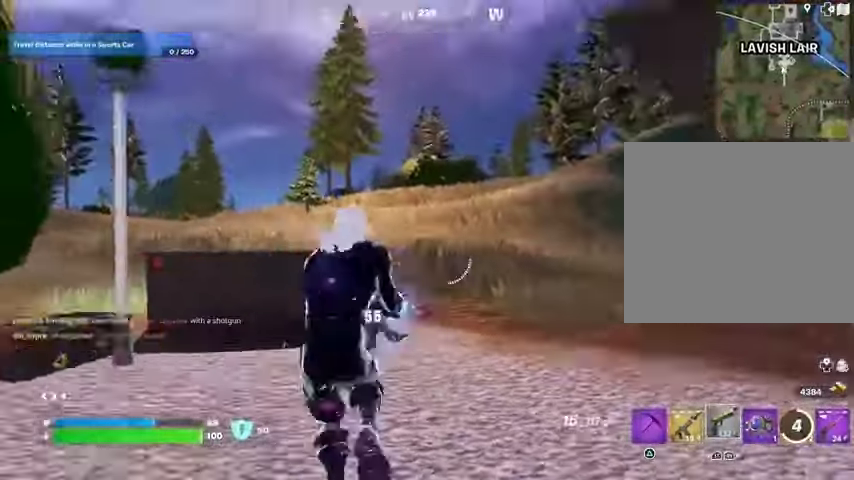
{"buttons": ["R2", "R3"], "left_stick": "up-left", "right_stick": "up-right", "events": [[33, "right_stick", "center"], [200, "right_stick", "down"], [300, "R2", "down"], [367, "right_stick", "up-right"], [433, "R3", "down"]]}
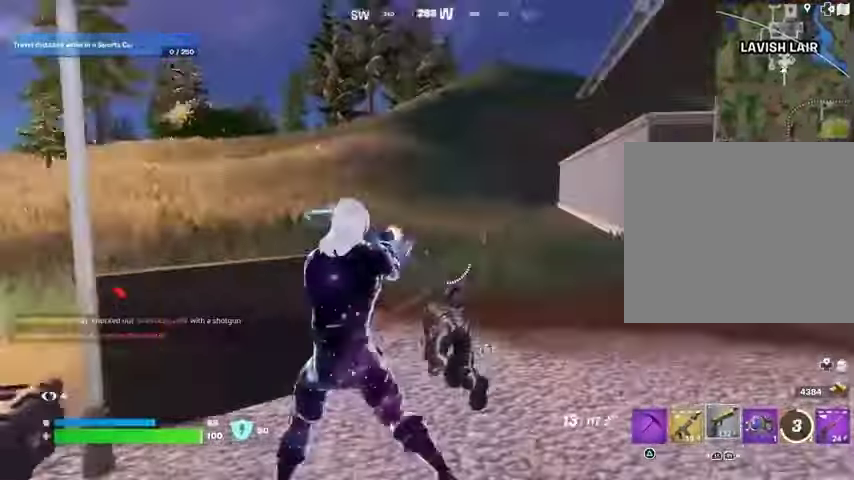
{"buttons": ["L1"], "left_stick": "up-right", "right_stick": "up-left", "events": [[33, "right_stick", "down-right"], [67, "R3", "up"], [67, "left_stick", "up-right"], [200, "right_stick", "center"], [367, "right_stick", "up-left"], [433, "L1", "down"], [433, "R2", "up"]]}
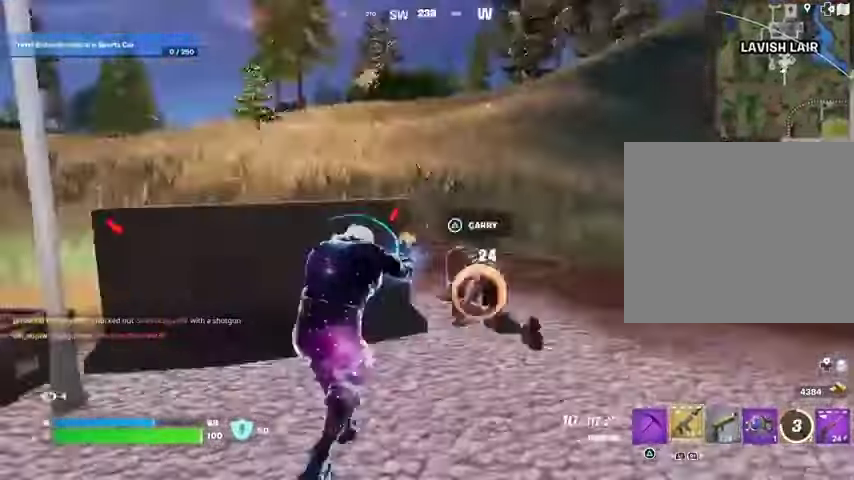
{"buttons": [], "left_stick": "up-right", "right_stick": "center", "events": [[33, "L1", "up"], [167, "right_stick", "center"], [200, "R3", "down"], [300, "R3", "up"]]}
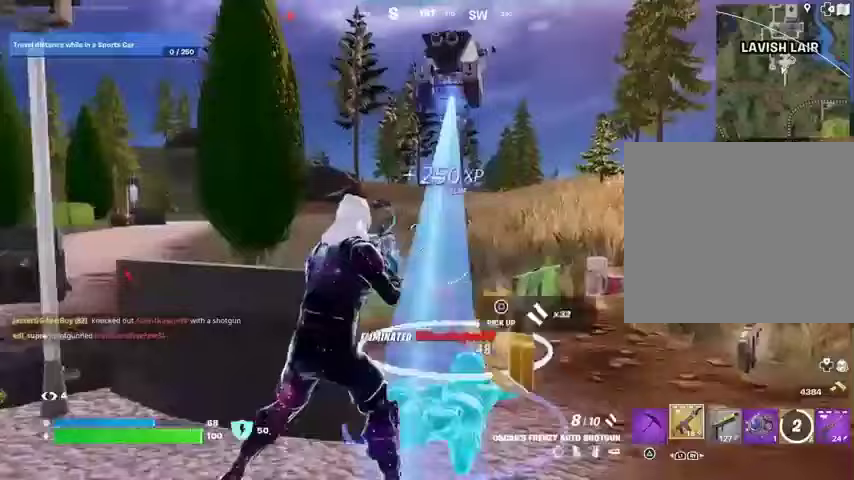
{"buttons": [], "left_stick": "up", "right_stick": "center", "events": [[433, "left_stick", "up"]]}
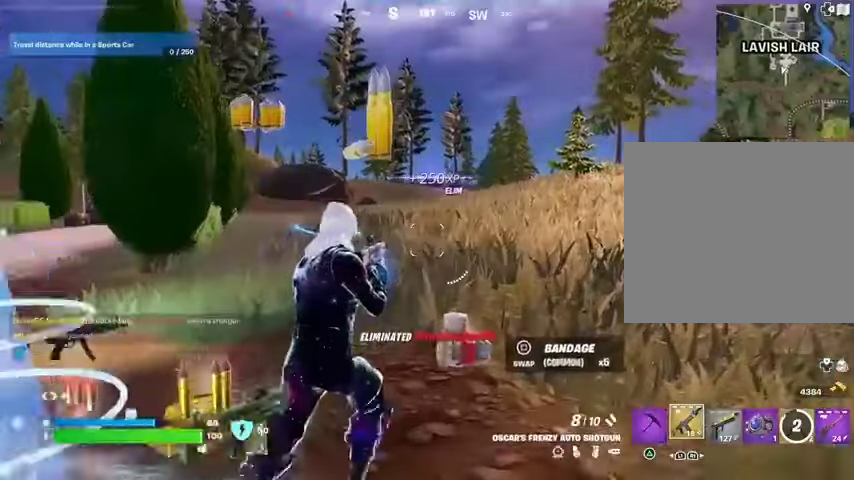
{"buttons": [], "left_stick": "up-left", "right_stick": "right", "events": [[67, "left_stick", "up-left"], [367, "right_stick", "right"]]}
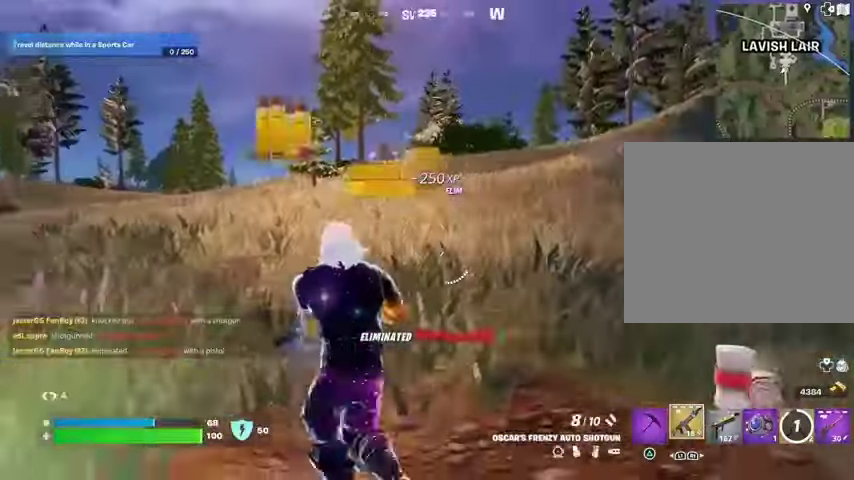
{"buttons": [], "left_stick": "up", "right_stick": "left", "events": [[33, "right_stick", "center"], [133, "L1", "down"], [267, "L1", "up"], [467, "right_stick", "left"], [500, "left_stick", "up"]]}
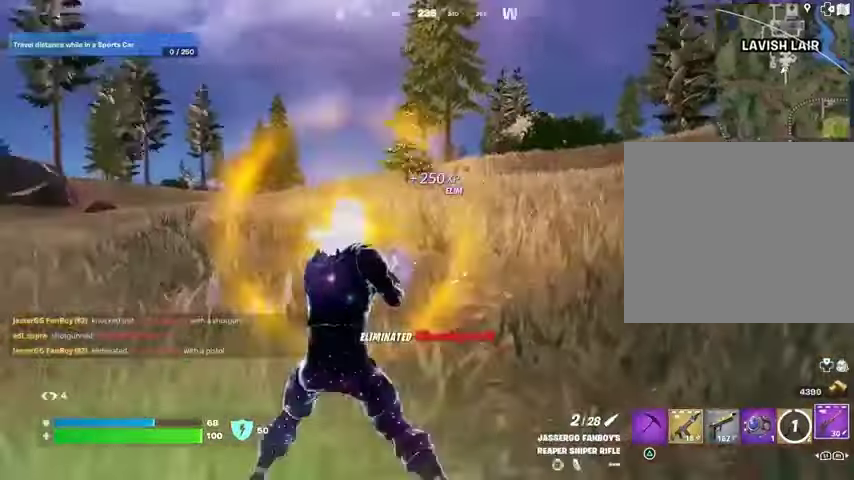
{"buttons": [], "left_stick": "up", "right_stick": "center", "events": [[100, "right_stick", "center"], [200, "L1", "down"], [300, "L1", "up"]]}
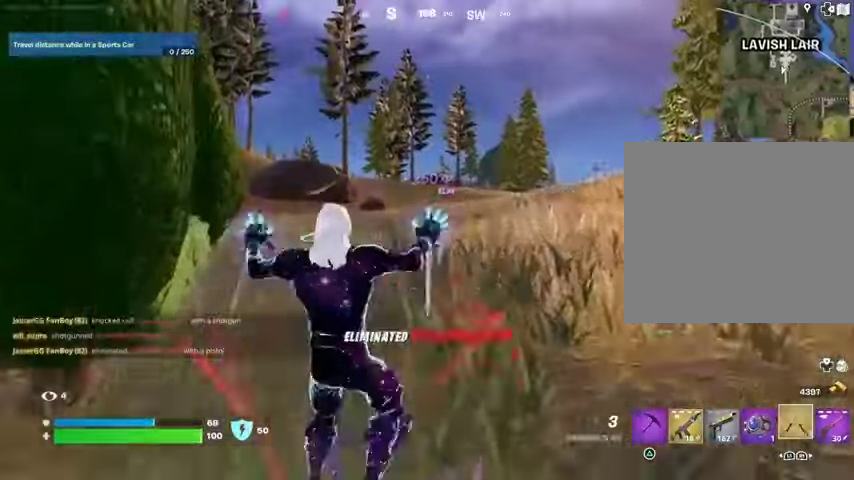
{"buttons": ["CROSS"], "left_stick": "up", "right_stick": "center", "events": [[500, "CROSS", "down"]]}
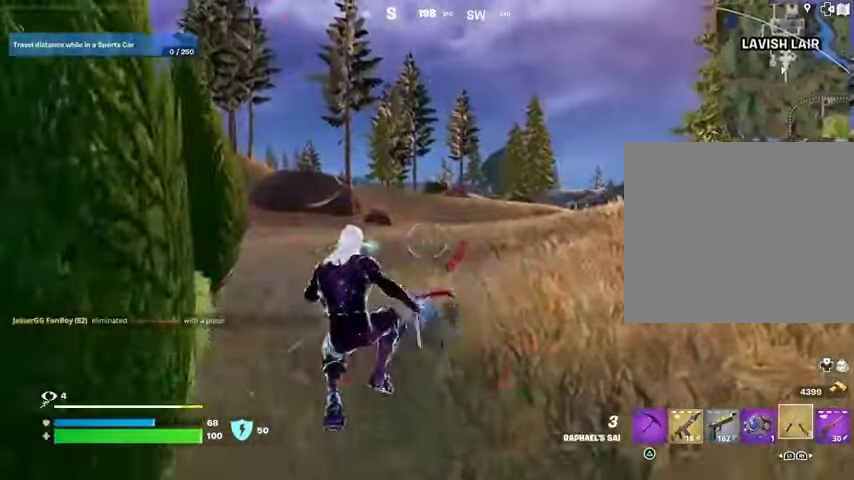
{"buttons": [], "left_stick": "up", "right_stick": "center", "events": [[100, "CROSS", "up"], [333, "L2", "down"], [367, "right_stick", "up"], [433, "L2", "up"], [467, "right_stick", "center"]]}